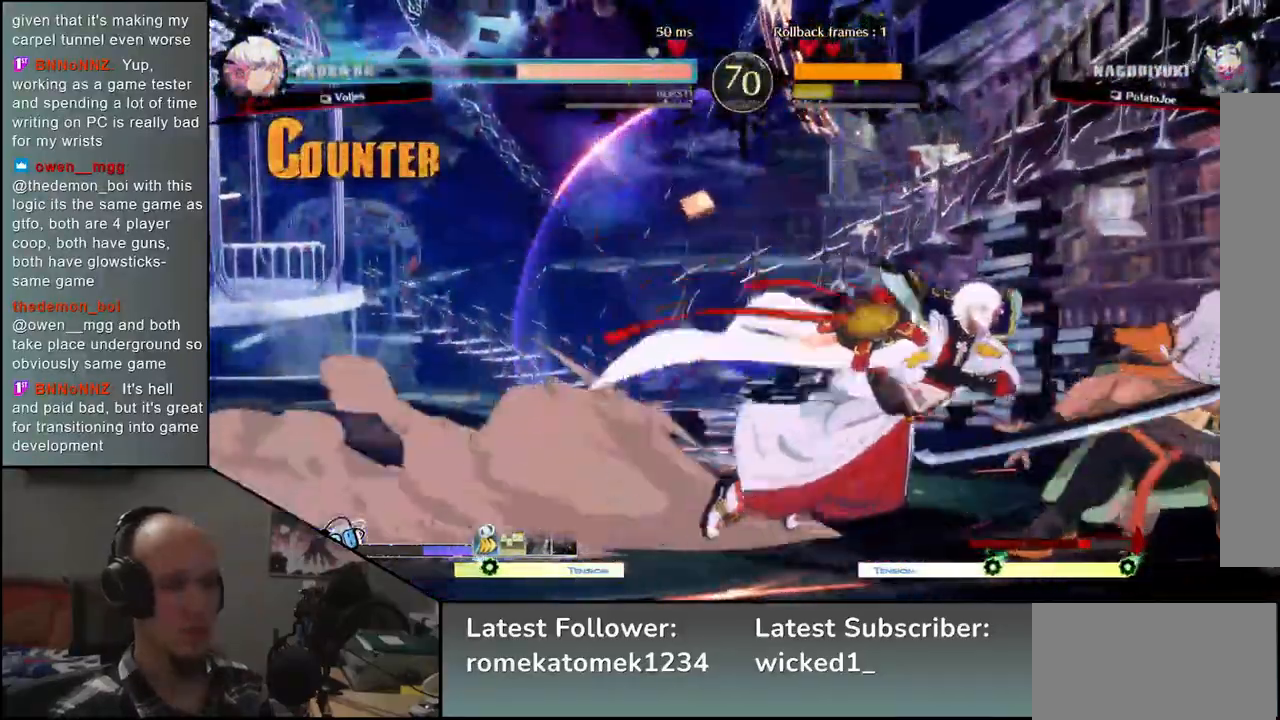
Gameplay with a controller (arcade stick); each line is a JSON object with the inputs held at the frame after it. "events" lists button and stick changes between this image and that frame as [ms after this image, input, new state], when the widget could be followed in between. Not read: L3 R3.
{"buttons": ["SQUARE", "TRIANGLE", "R1", "R2"], "left_stick": "down-right", "events": [[417, "R2", "down"], [417, "SQUARE", "down"], [417, "TRIANGLE", "down"], [433, "R1", "down"]]}
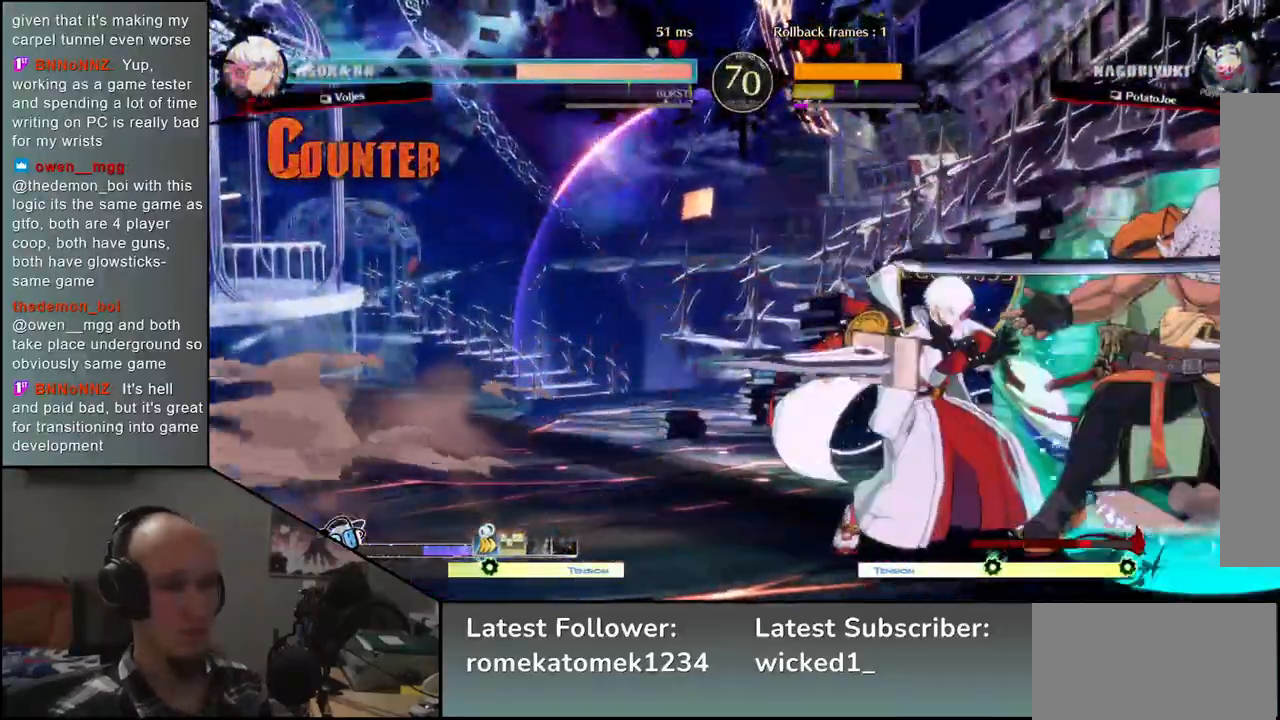
{"buttons": [], "left_stick": "center", "events": [[50, "TRIANGLE", "up"], [67, "R1", "up"], [83, "R2", "up"], [83, "SQUARE", "up"], [117, "left_stick", "center"], [367, "TRIANGLE", "down"], [450, "TRIANGLE", "up"]]}
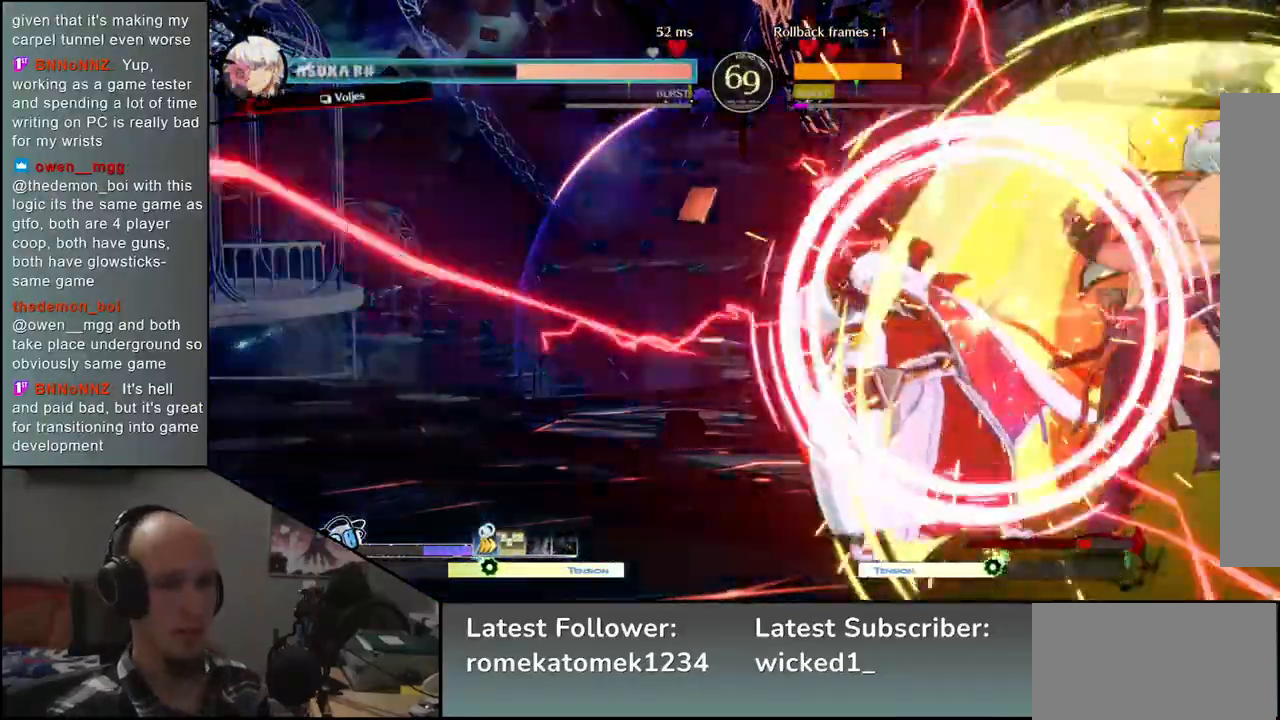
{"buttons": [], "left_stick": "center", "events": [[83, "TRIANGLE", "down"], [133, "TRIANGLE", "up"], [233, "TRIANGLE", "down"], [300, "TRIANGLE", "up"], [400, "TRIANGLE", "down"], [500, "TRIANGLE", "up"]]}
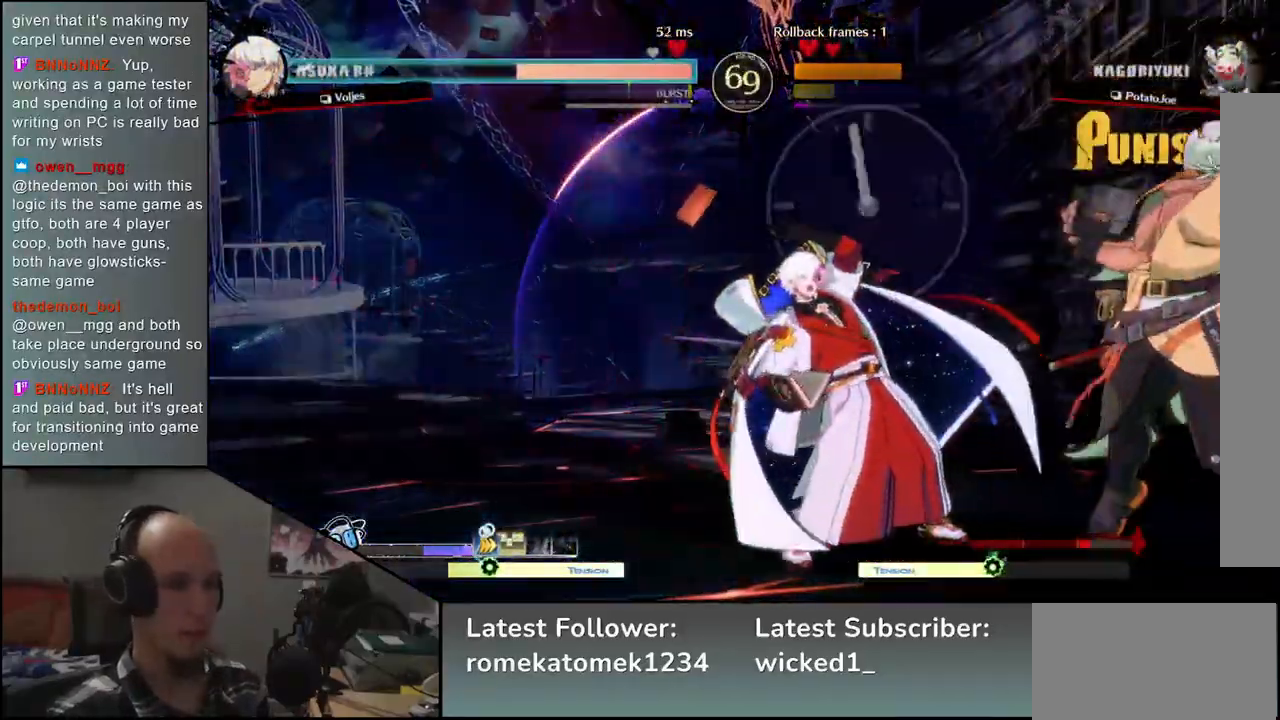
{"buttons": ["TRIANGLE"], "left_stick": "center", "events": [[83, "TRIANGLE", "down"], [167, "TRIANGLE", "up"], [267, "TRIANGLE", "down"], [350, "TRIANGLE", "up"], [450, "TRIANGLE", "down"]]}
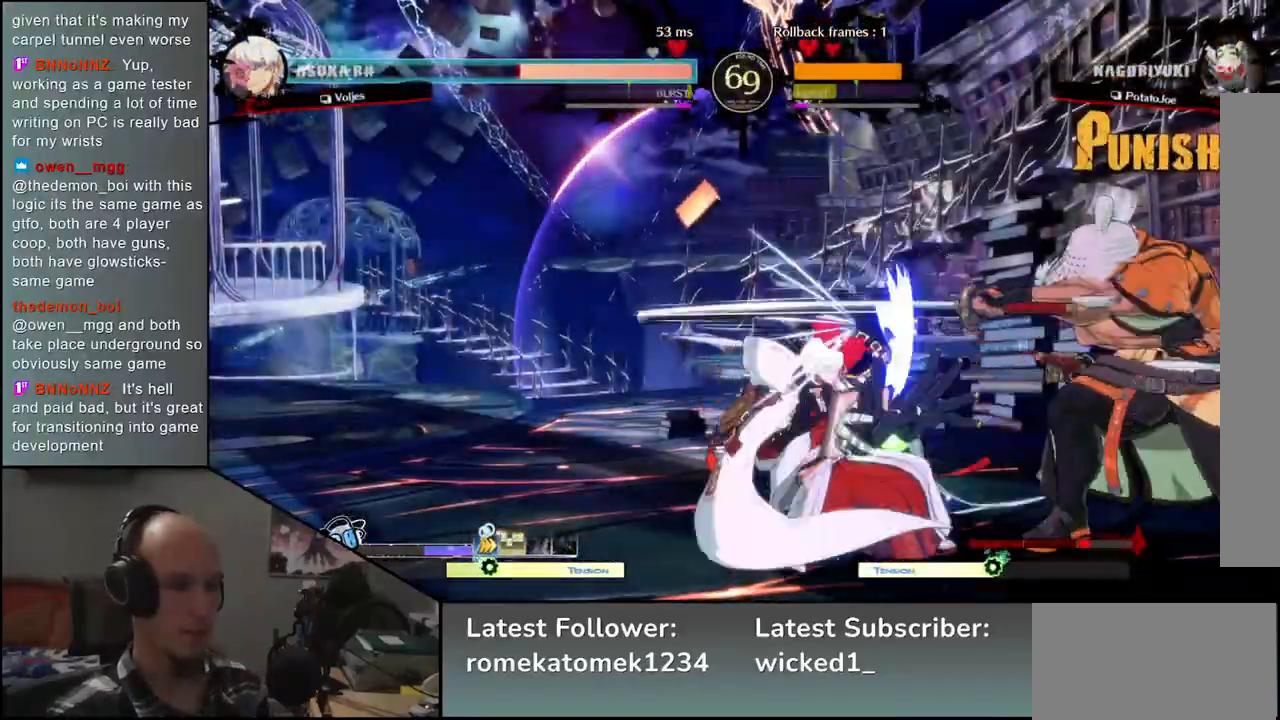
{"buttons": [], "left_stick": "down", "events": [[50, "TRIANGLE", "up"], [167, "TRIANGLE", "down"], [300, "TRIANGLE", "up"], [367, "left_stick", "left"], [483, "left_stick", "down"]]}
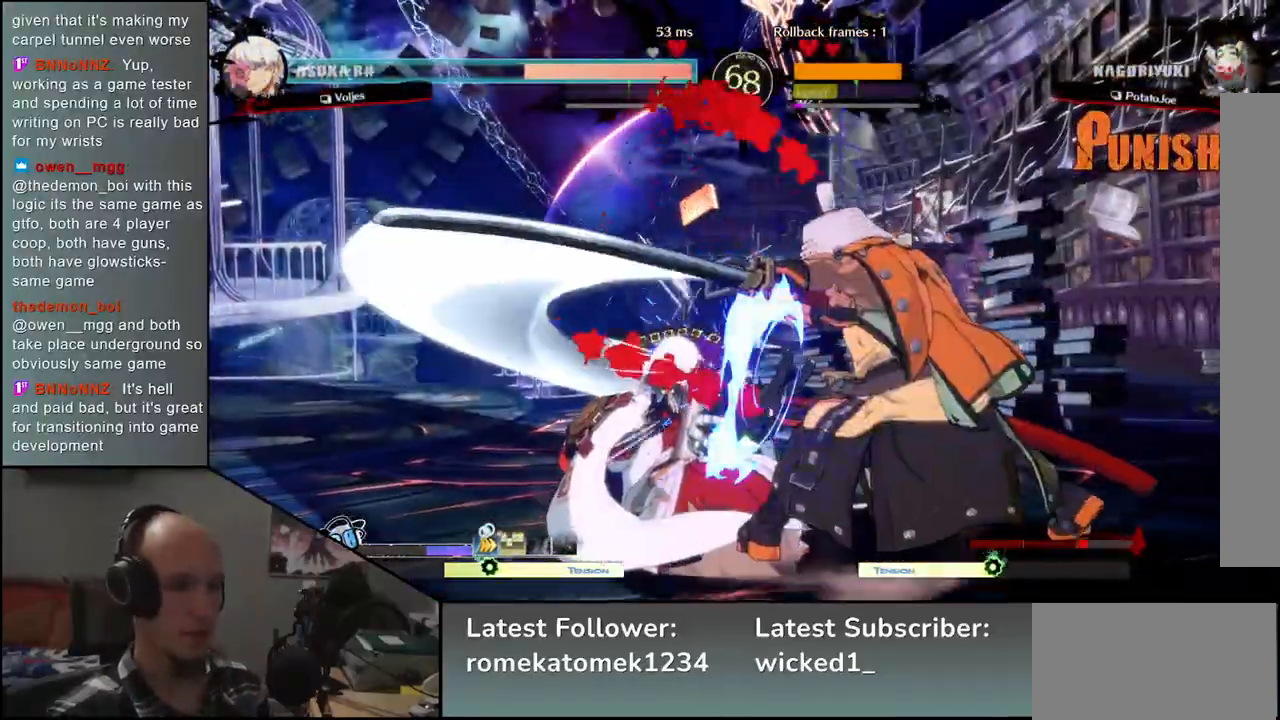
{"buttons": [], "left_stick": "center", "events": [[50, "left_stick", "right"], [117, "L2", "down"], [133, "left_stick", "left"], [217, "L2", "up"], [367, "TRIANGLE", "down"], [467, "TRIANGLE", "up"], [467, "left_stick", "center"]]}
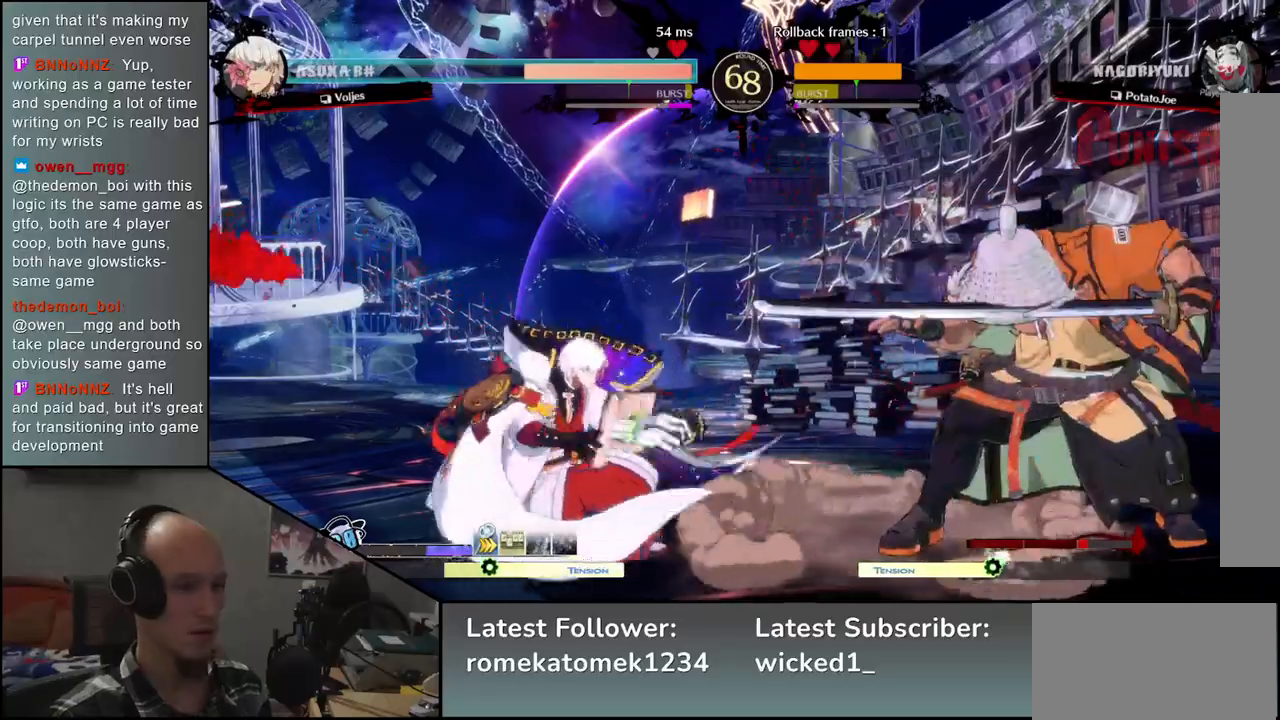
{"buttons": [], "left_stick": "center", "events": [[83, "TRIANGLE", "down"], [167, "TRIANGLE", "up"], [267, "TRIANGLE", "down"], [383, "TRIANGLE", "up"]]}
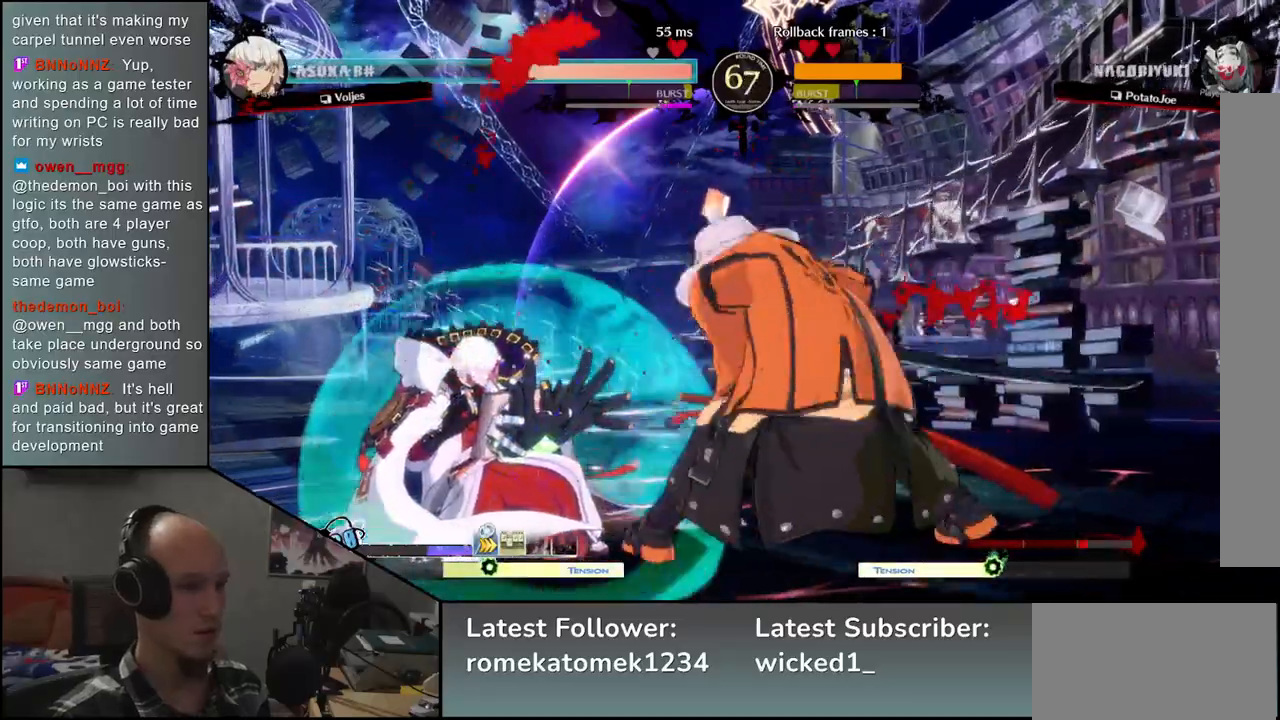
{"buttons": [], "left_stick": "down", "events": [[83, "left_stick", "left"], [433, "left_stick", "down"]]}
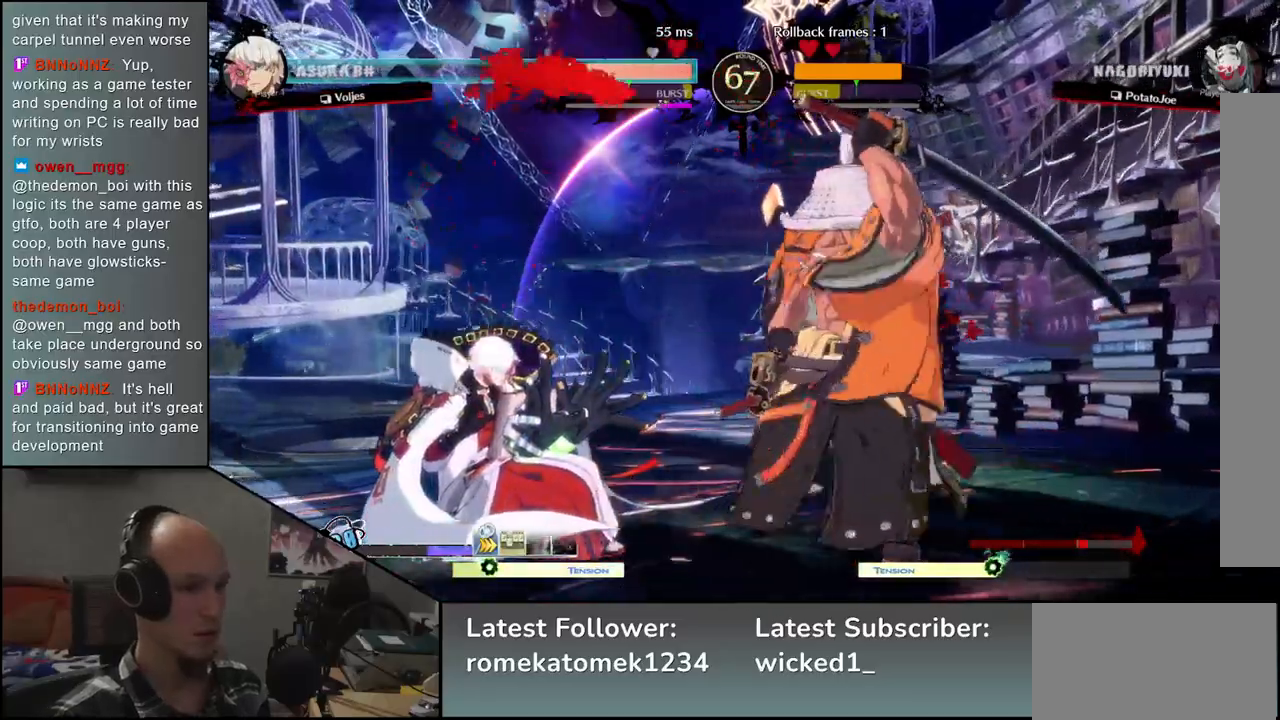
{"buttons": [], "left_stick": "down", "events": [[17, "left_stick", "left"], [100, "left_stick", "down"], [167, "left_stick", "left"], [350, "R1", "down"], [467, "R1", "up"], [483, "left_stick", "down"]]}
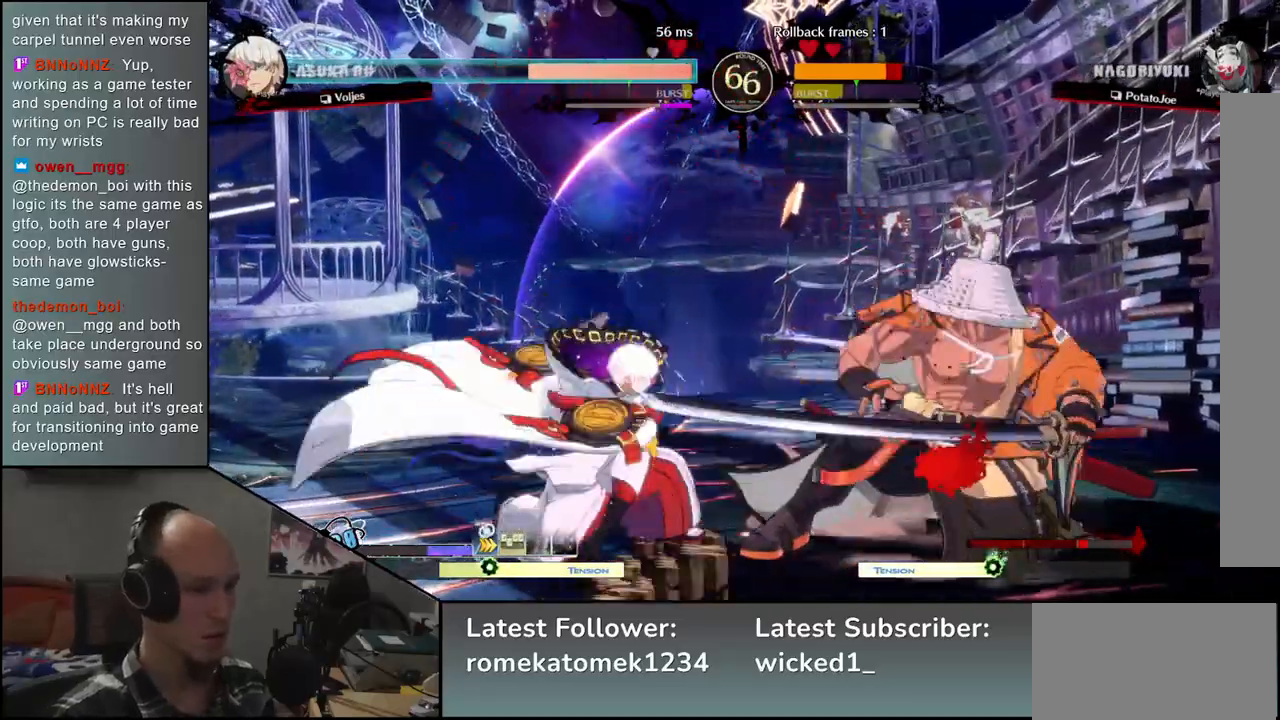
{"buttons": [], "left_stick": "down-right", "events": [[17, "left_stick", "down-right"]]}
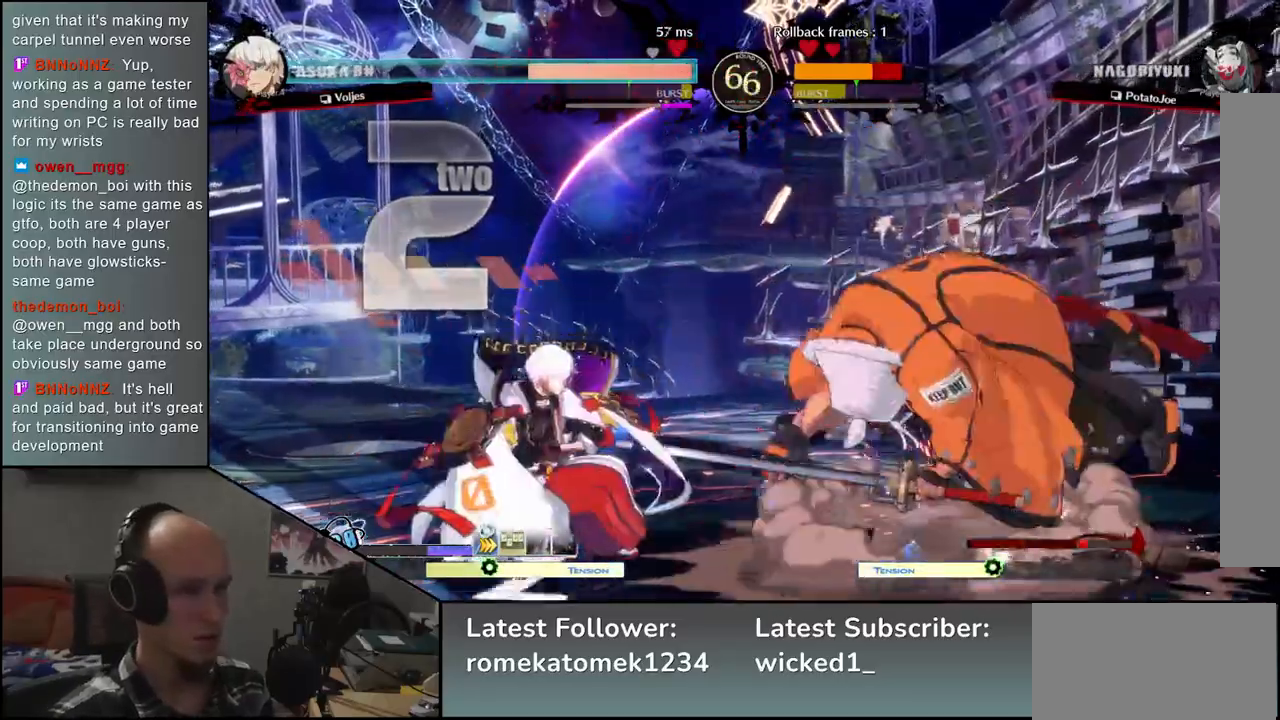
{"buttons": [], "left_stick": "right", "events": [[283, "left_stick", "right"]]}
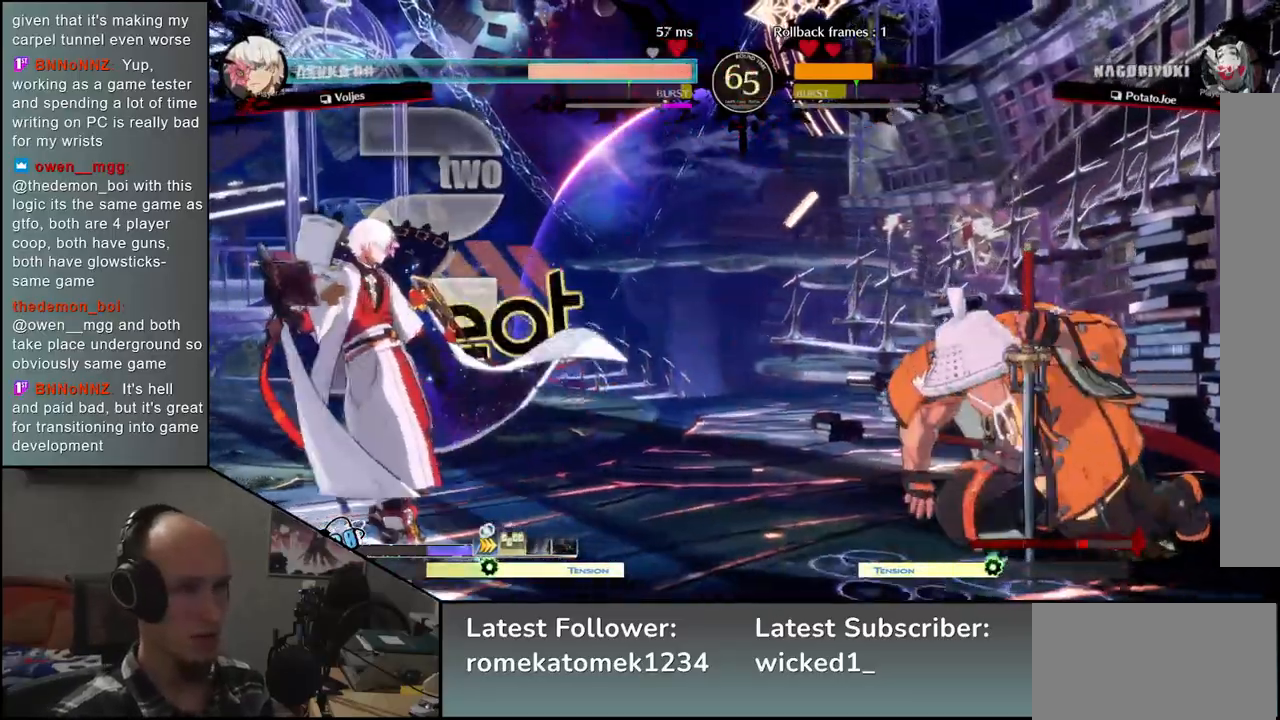
{"buttons": [], "left_stick": "right", "events": []}
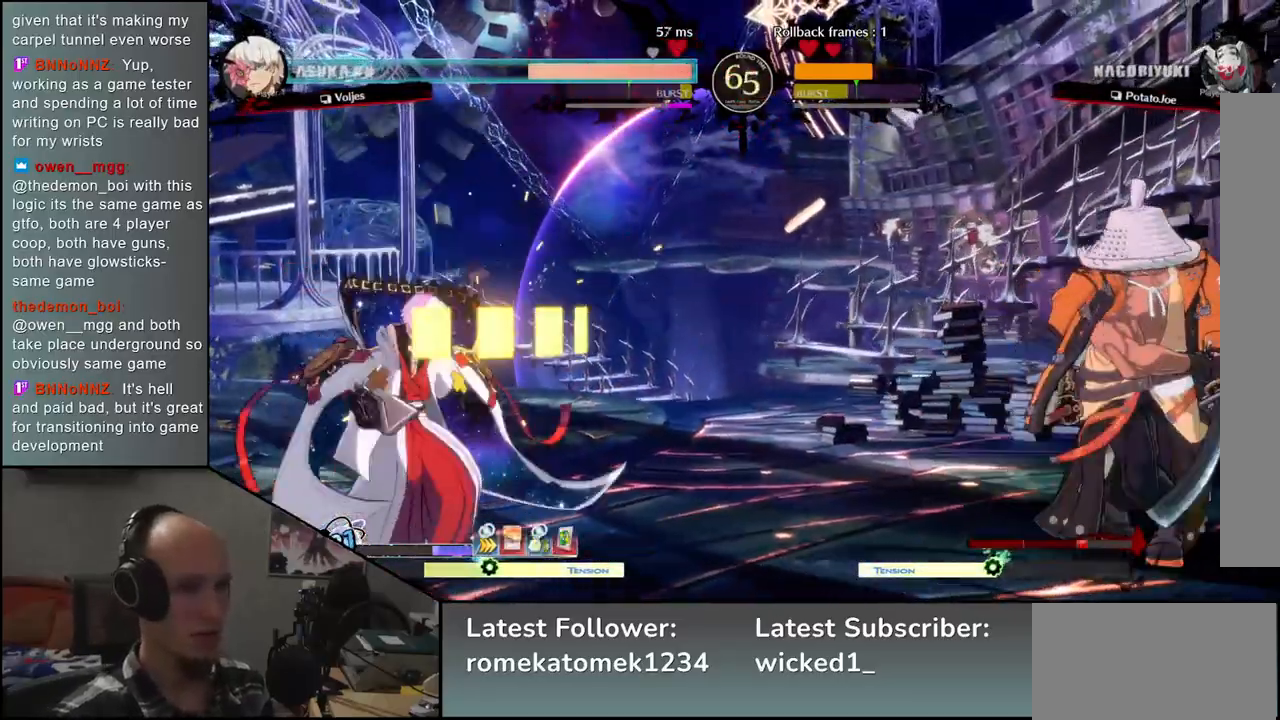
{"buttons": [], "left_stick": "left", "events": [[400, "left_stick", "down"], [467, "left_stick", "left"]]}
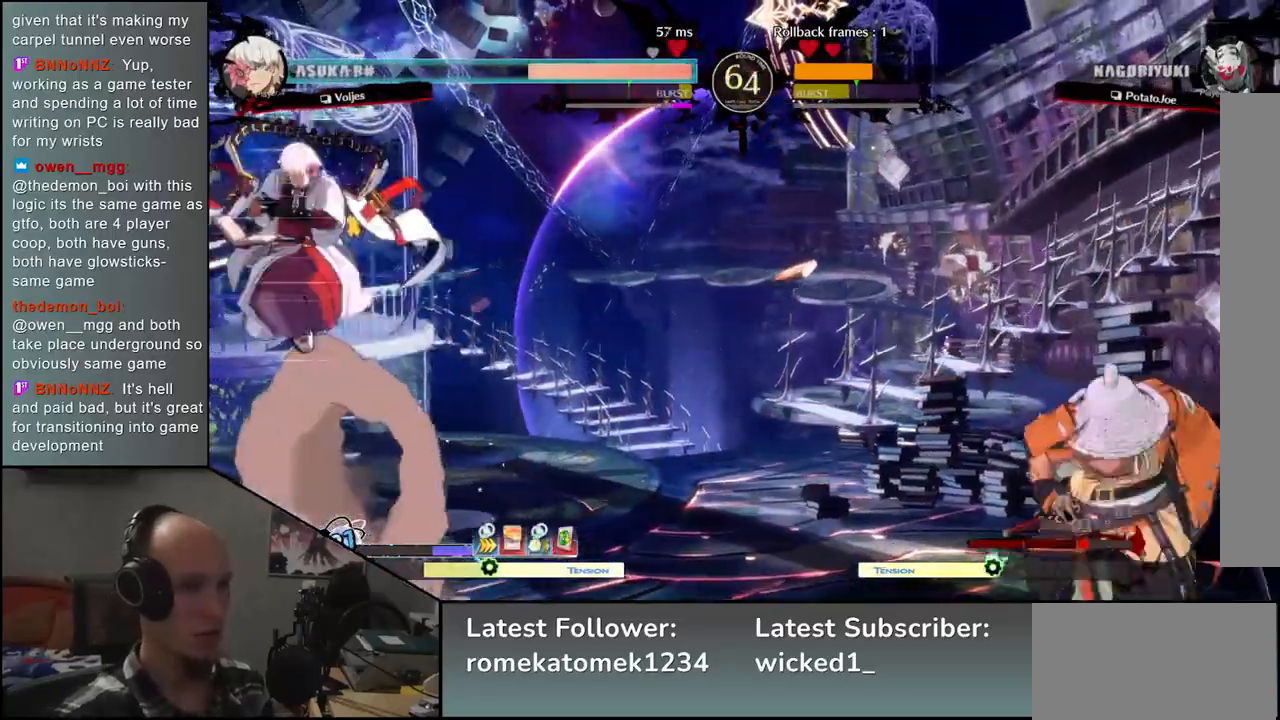
{"buttons": [], "left_stick": "right", "events": [[50, "left_stick", "up"], [100, "left_stick", "right"]]}
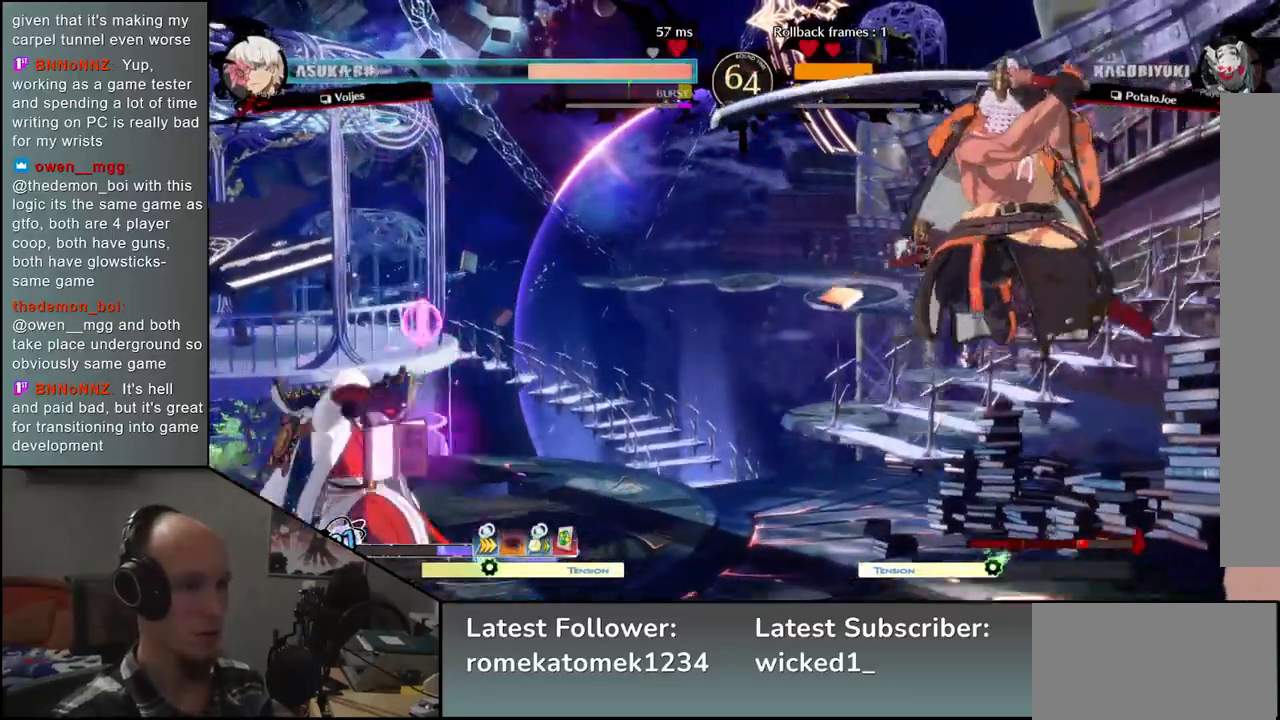
{"buttons": ["SQUARE", "TRIANGLE", "R1", "R2"], "left_stick": "left", "events": [[67, "left_stick", "left"], [217, "R2", "down"], [250, "R1", "down"], [250, "SQUARE", "down"], [250, "TRIANGLE", "down"]]}
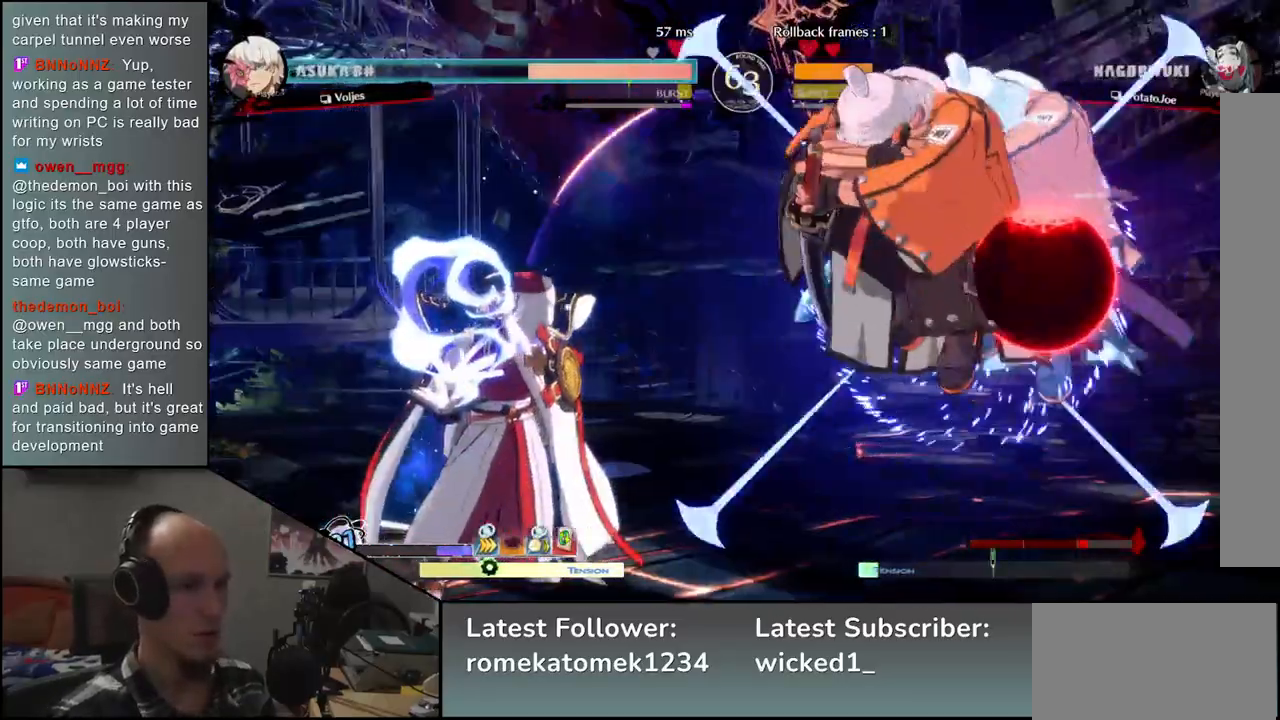
{"buttons": ["TRIANGLE"], "left_stick": "center", "events": [[133, "R1", "up"], [133, "R2", "up"], [133, "SQUARE", "up"], [133, "TRIANGLE", "up"], [300, "left_stick", "center"], [317, "TRIANGLE", "down"], [367, "TRIANGLE", "up"], [483, "TRIANGLE", "down"]]}
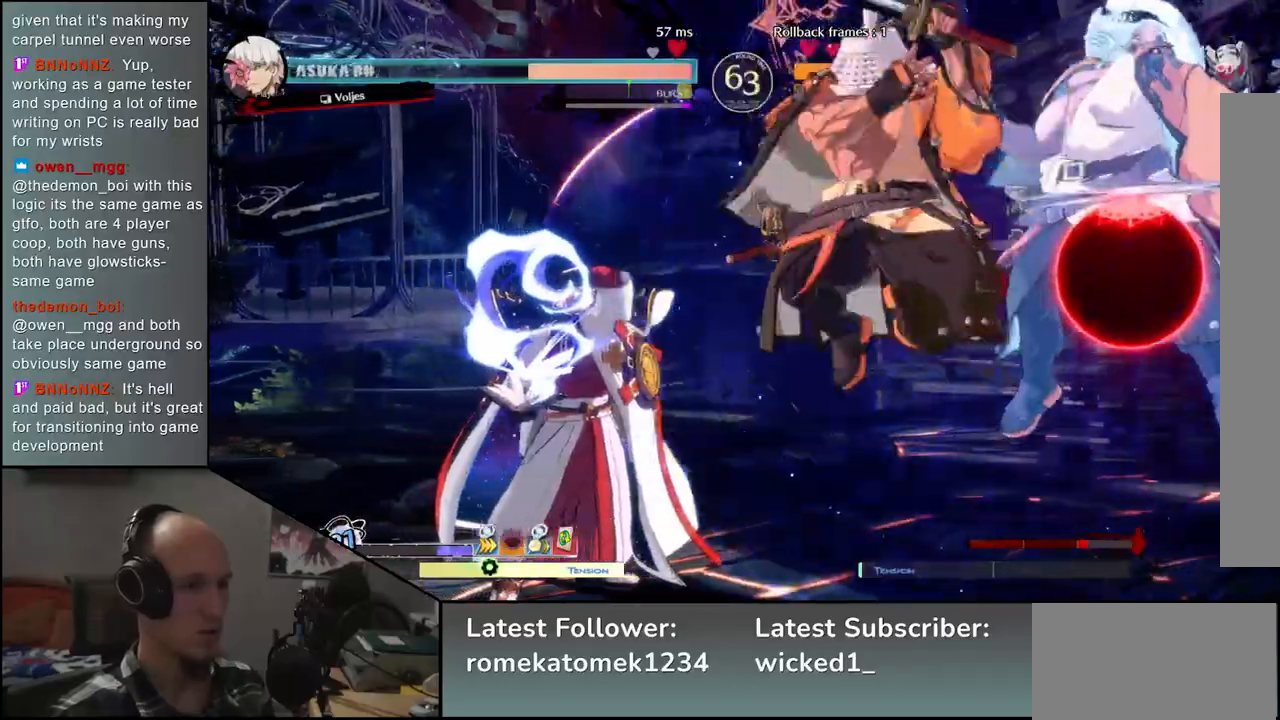
{"buttons": ["TRIANGLE"], "left_stick": "center", "events": [[33, "TRIANGLE", "up"], [133, "TRIANGLE", "down"], [183, "TRIANGLE", "up"], [267, "TRIANGLE", "down"], [350, "TRIANGLE", "up"], [433, "TRIANGLE", "down"]]}
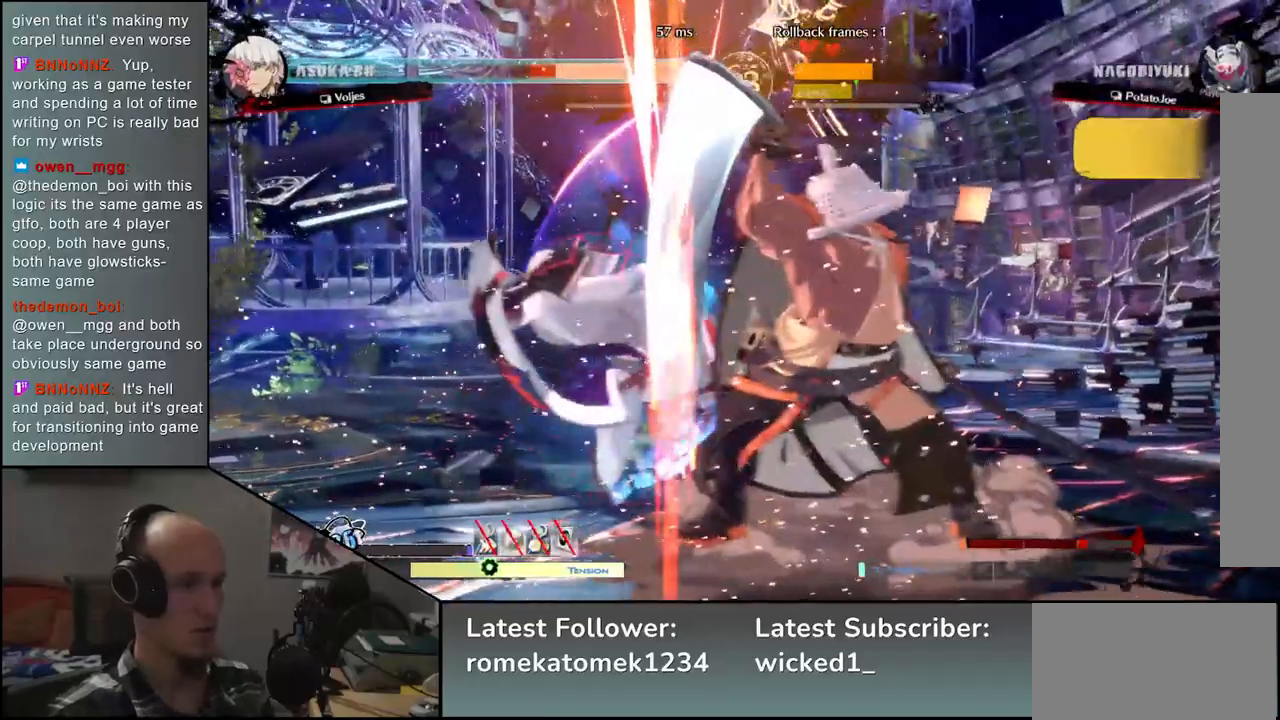
{"buttons": ["TRIANGLE"], "left_stick": "center", "events": [[33, "TRIANGLE", "up"], [117, "TRIANGLE", "down"], [217, "TRIANGLE", "up"], [300, "TRIANGLE", "down"], [400, "TRIANGLE", "up"], [500, "TRIANGLE", "down"]]}
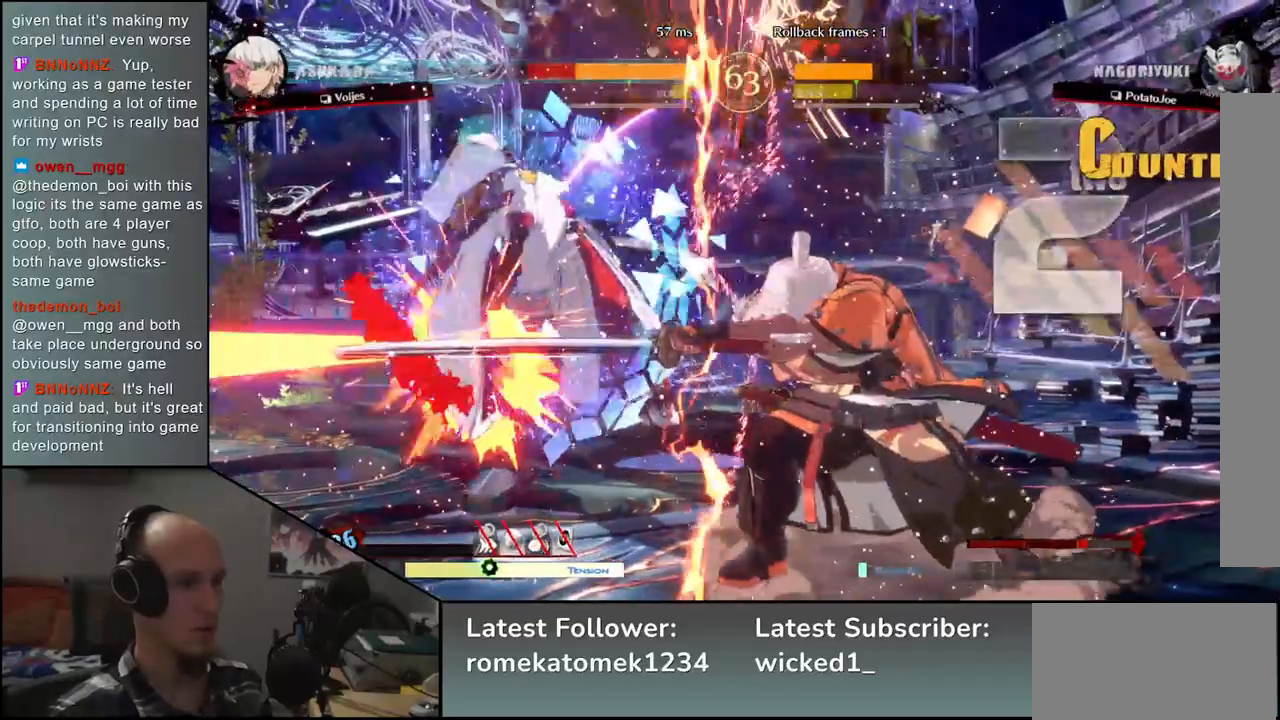
{"buttons": [], "left_stick": "center", "events": [[100, "TRIANGLE", "up"], [217, "TRIANGLE", "down"], [300, "TRIANGLE", "up"], [400, "TRIANGLE", "down"], [483, "TRIANGLE", "up"]]}
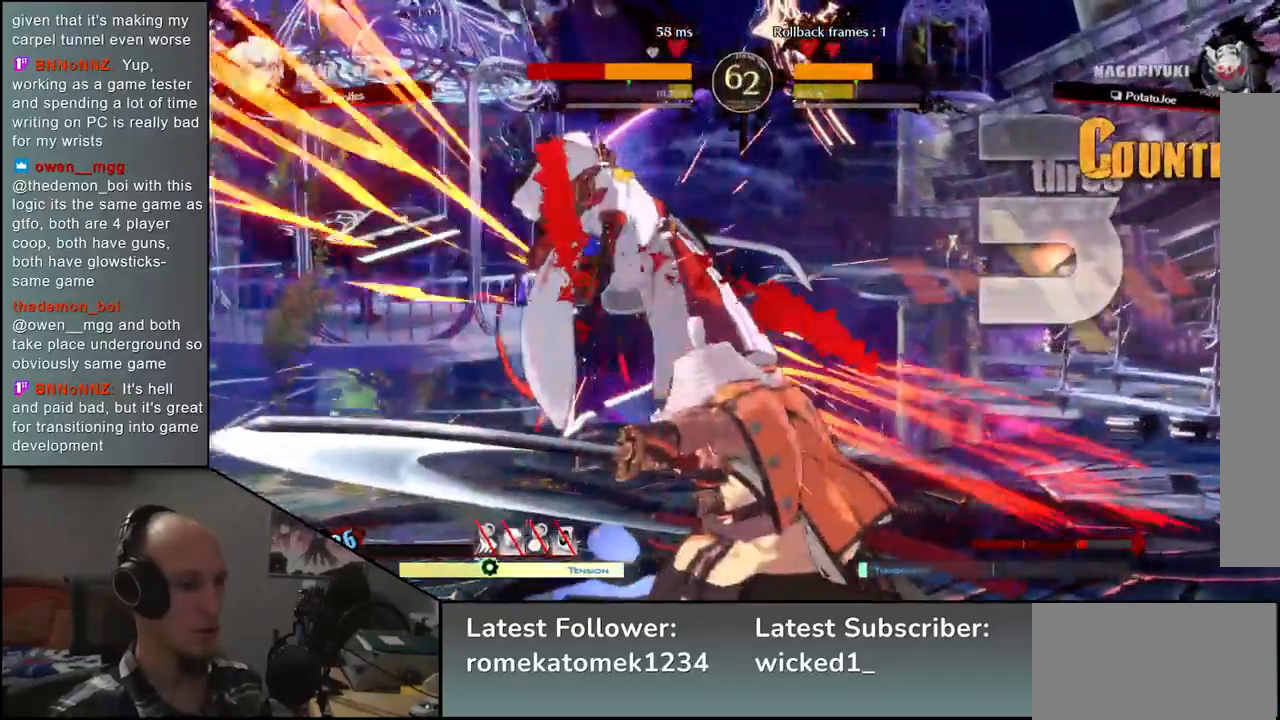
{"buttons": [], "left_stick": "center", "events": [[117, "TRIANGLE", "down"], [200, "TRIANGLE", "up"]]}
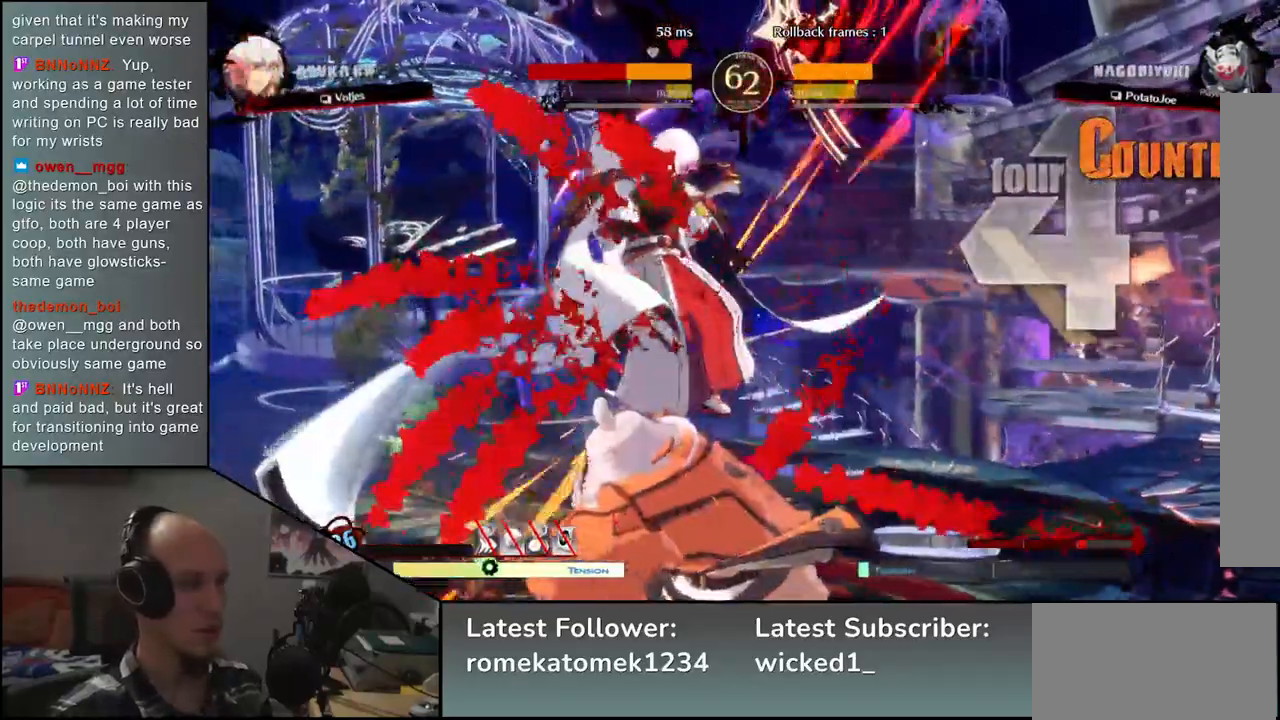
{"buttons": [], "left_stick": "center", "events": []}
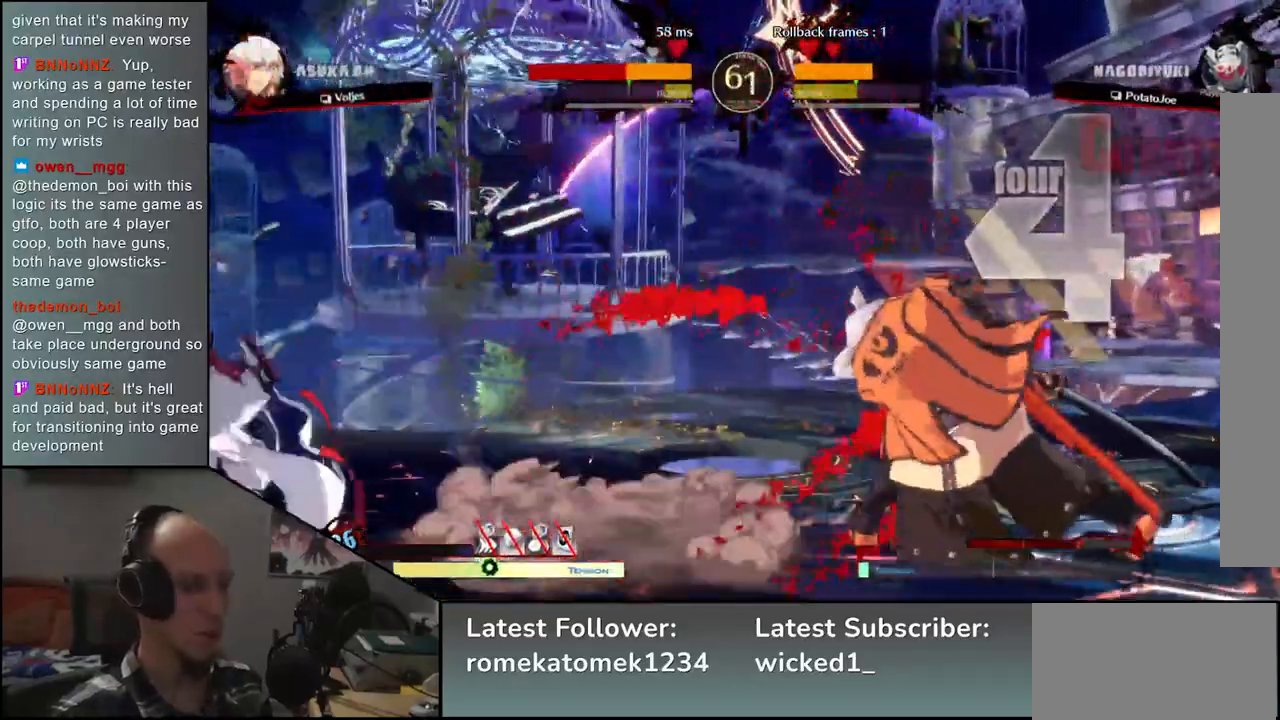
{"buttons": [], "left_stick": "center", "events": [[33, "left_stick", "right"], [167, "left_stick", "down"], [217, "left_stick", "left"], [250, "L2", "down"], [317, "L2", "up"], [333, "left_stick", "center"]]}
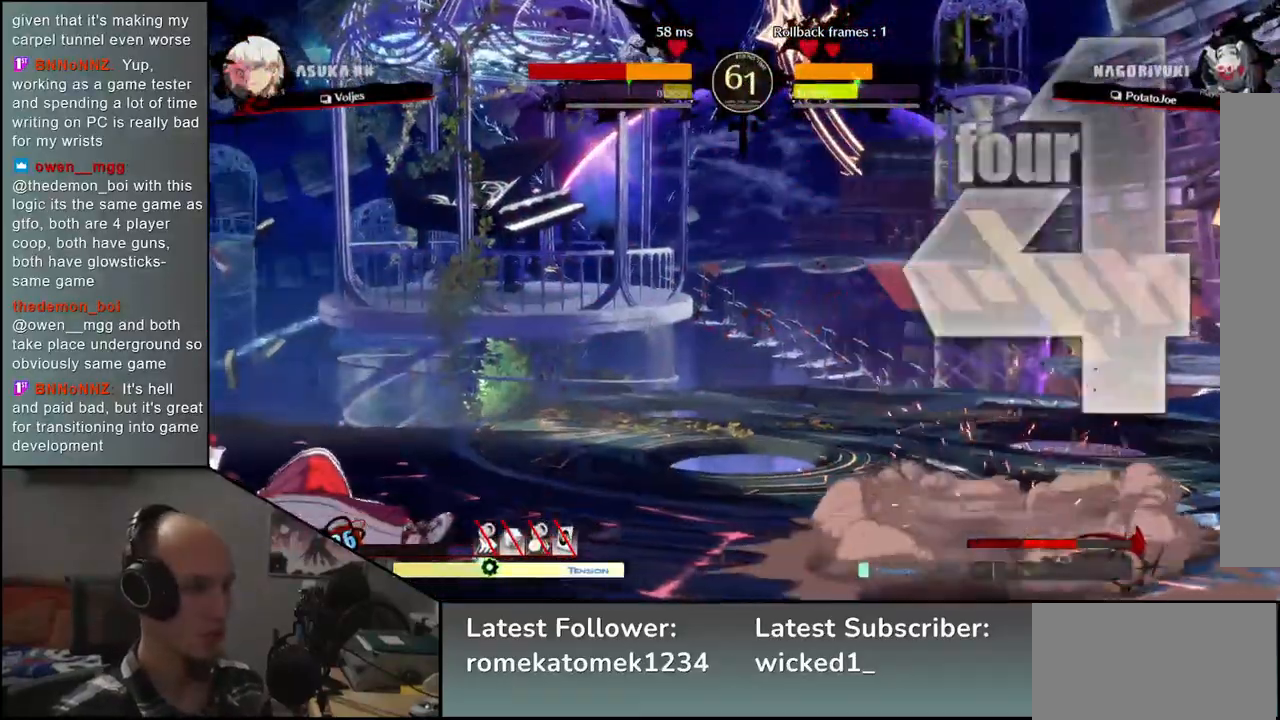
{"buttons": [], "left_stick": "down", "events": [[217, "left_stick", "down"], [383, "L2", "down"], [467, "L2", "up"]]}
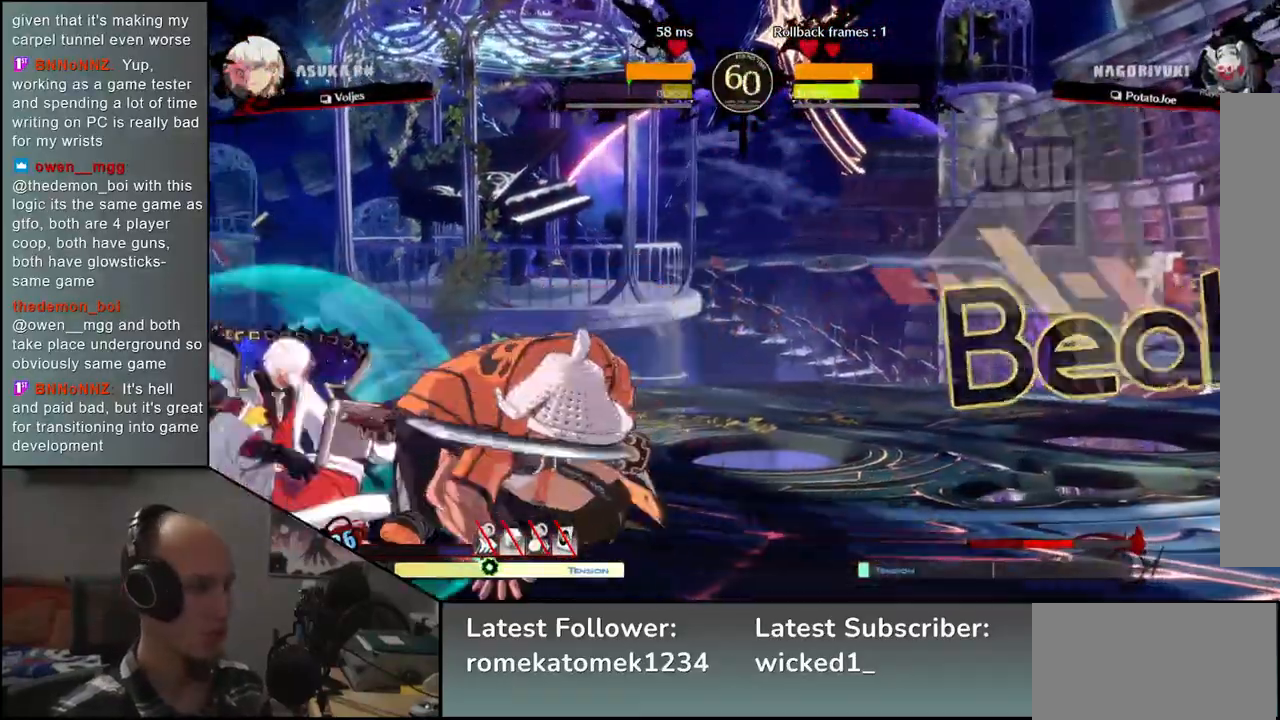
{"buttons": [], "left_stick": "left", "events": [[100, "L1", "down"], [183, "L1", "up"], [233, "left_stick", "left"], [333, "SQUARE", "down"], [433, "SQUARE", "up"]]}
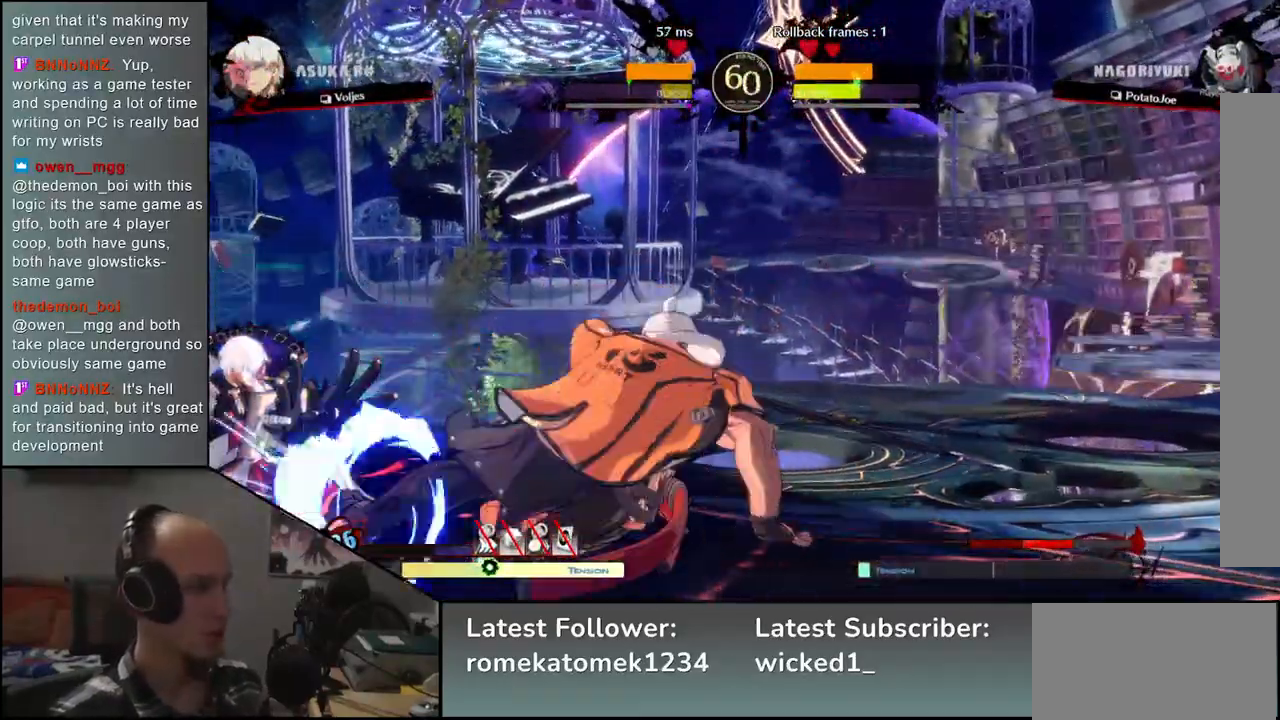
{"buttons": [], "left_stick": "left", "events": [[33, "SQUARE", "down"], [117, "SQUARE", "up"], [217, "SQUARE", "down"], [300, "SQUARE", "up"], [383, "SQUARE", "down"], [433, "SQUARE", "up"]]}
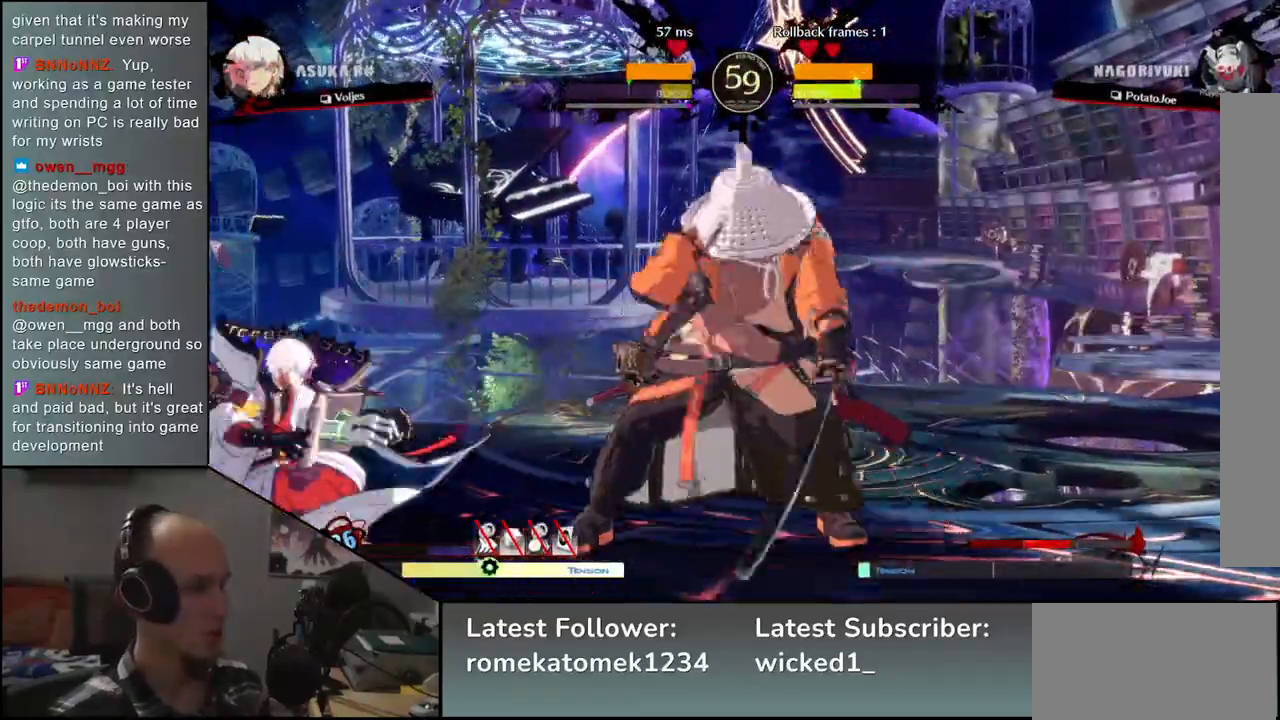
{"buttons": [], "left_stick": "left", "events": [[17, "SQUARE", "down"], [83, "SQUARE", "up"], [183, "SQUARE", "down"], [267, "SQUARE", "up"]]}
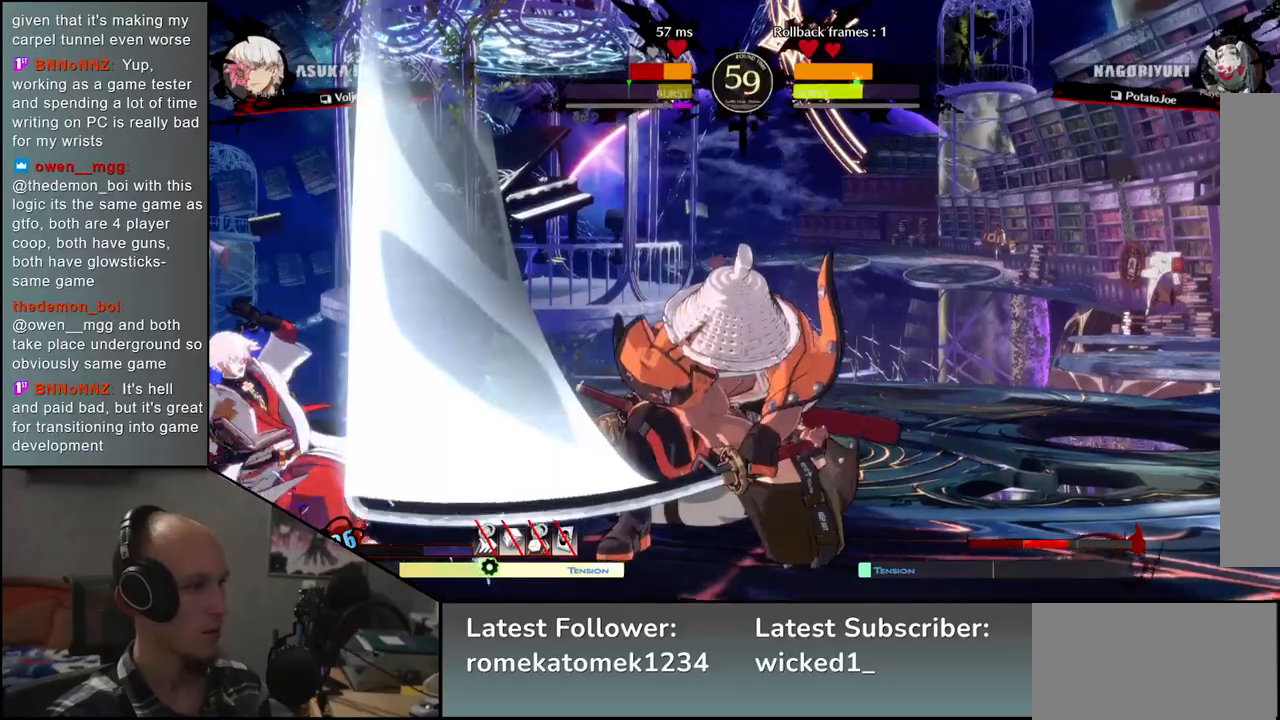
{"buttons": [], "left_stick": "down-right", "events": [[133, "left_stick", "center"], [333, "left_stick", "down-right"], [417, "SQUARE", "down"], [500, "SQUARE", "up"]]}
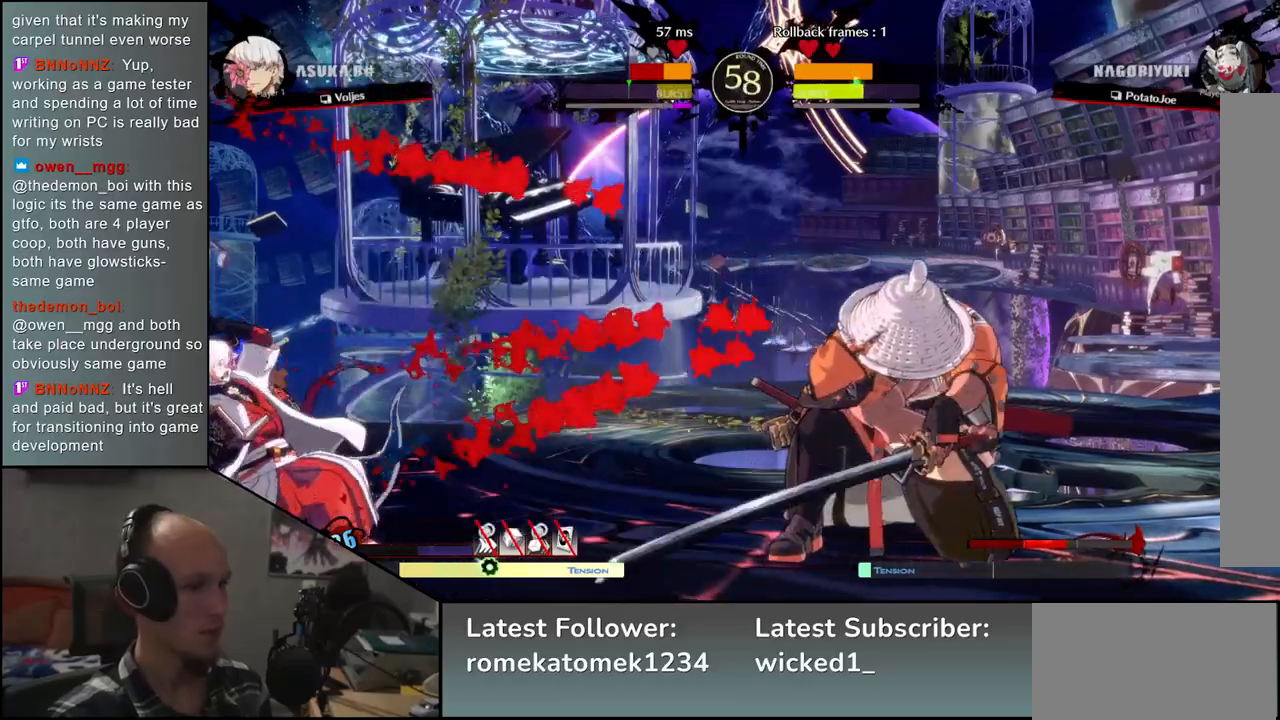
{"buttons": ["SQUARE"], "left_stick": "down-right", "events": [[500, "SQUARE", "down"]]}